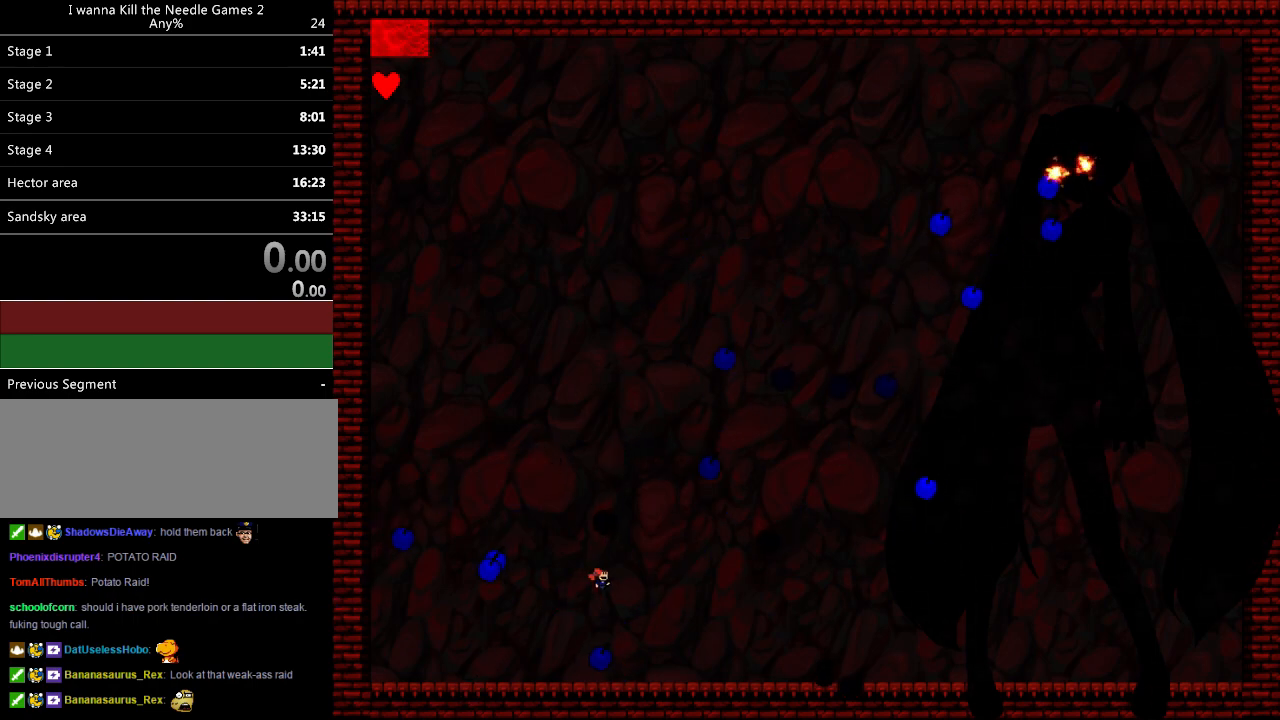
Gameplay with keyboard; each line is a JSON object with the keys held at the frame after it. "events" lists presses ("down") and releases ("up") of "down", "left", "r", "right", "up" and "z" between this image and that frame as [ms after this image, input, new state], when the widget could be followed in between. No other keys are recorded. Mouse input is not recorded. Not read: other_keys.
{"keys": ["left"], "events": [[160, "right", "up"], [180, "left", "down"]]}
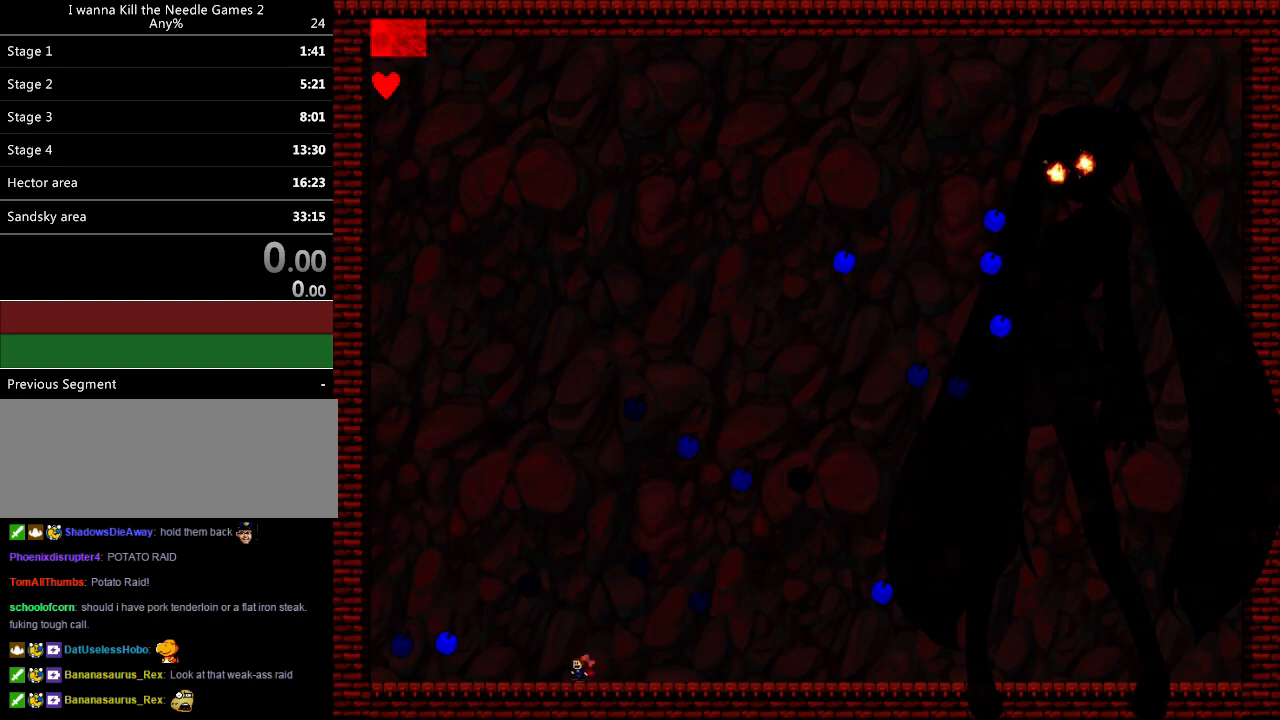
{"keys": ["left"], "events": [[80, "left", "up"], [120, "left", "down"], [260, "left", "up"], [300, "left", "down"]]}
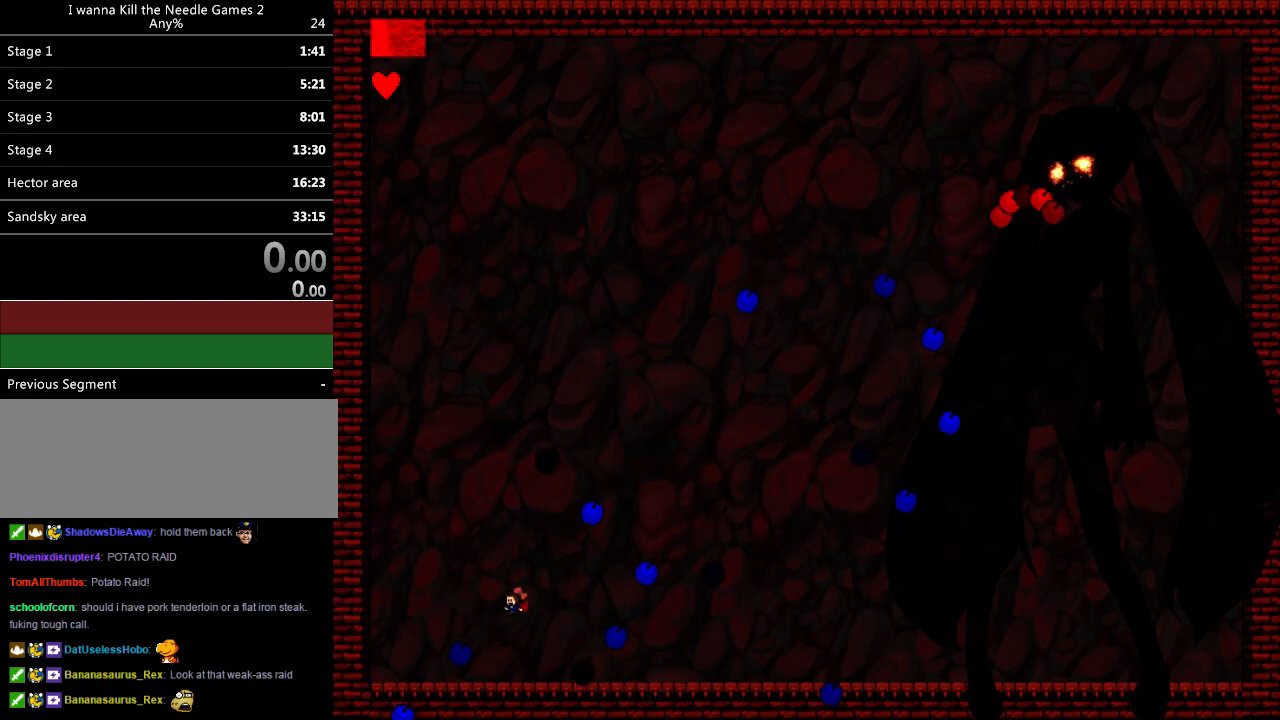
{"keys": ["right"], "events": [[60, "left", "up"], [100, "left", "down"], [180, "left", "up"], [360, "right", "down"]]}
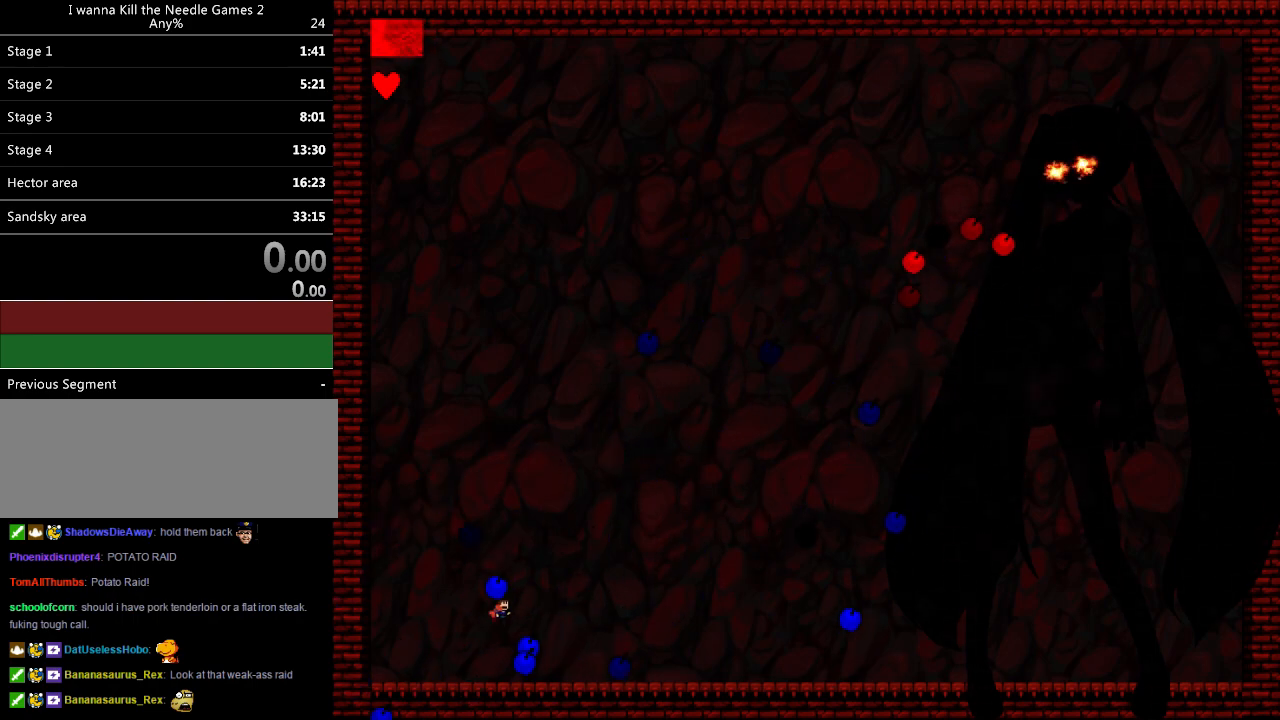
{"keys": ["down"], "events": [[280, "right", "up"], [320, "down", "down"]]}
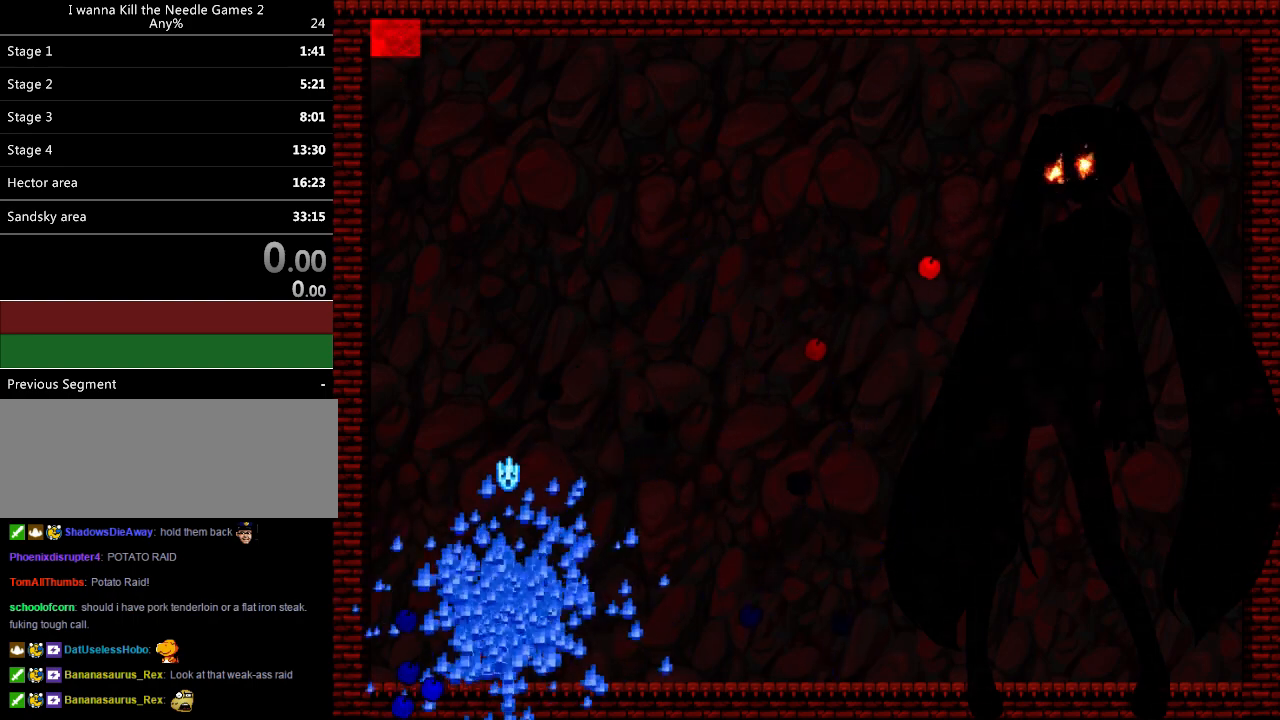
{"keys": ["down"], "events": []}
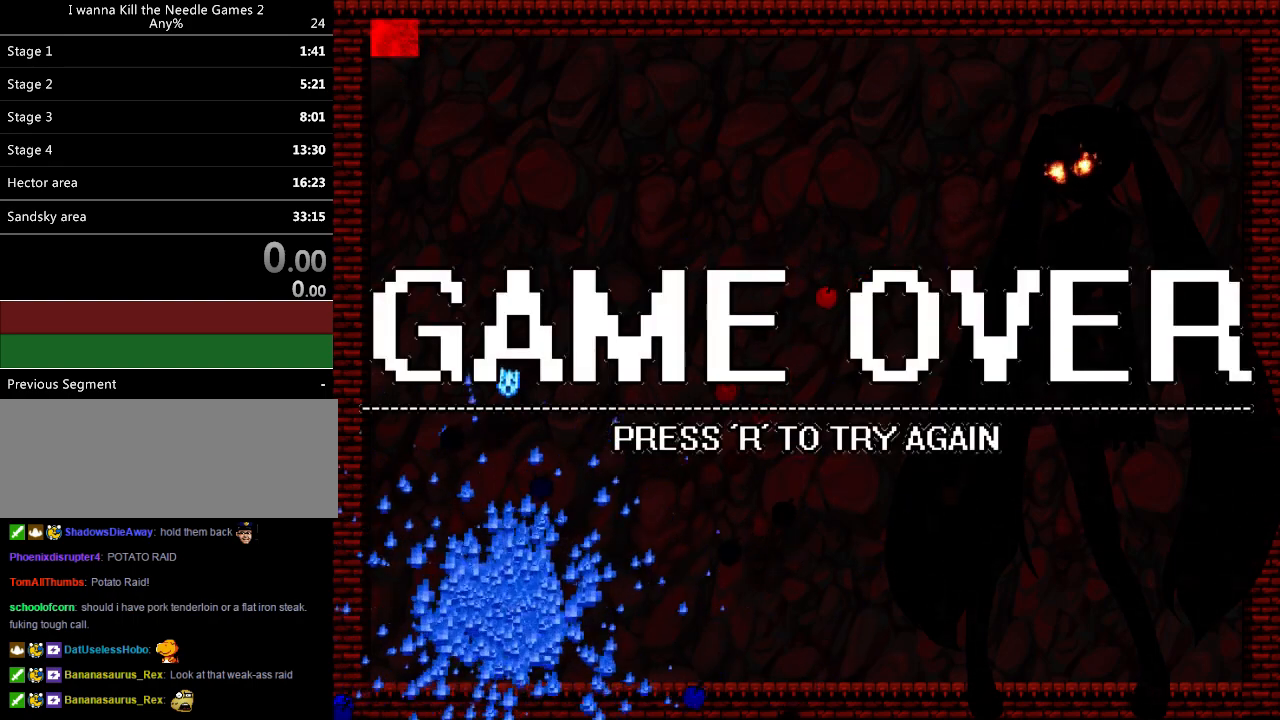
{"keys": [], "events": [[40, "r", "down"], [160, "down", "up"], [160, "r", "up"]]}
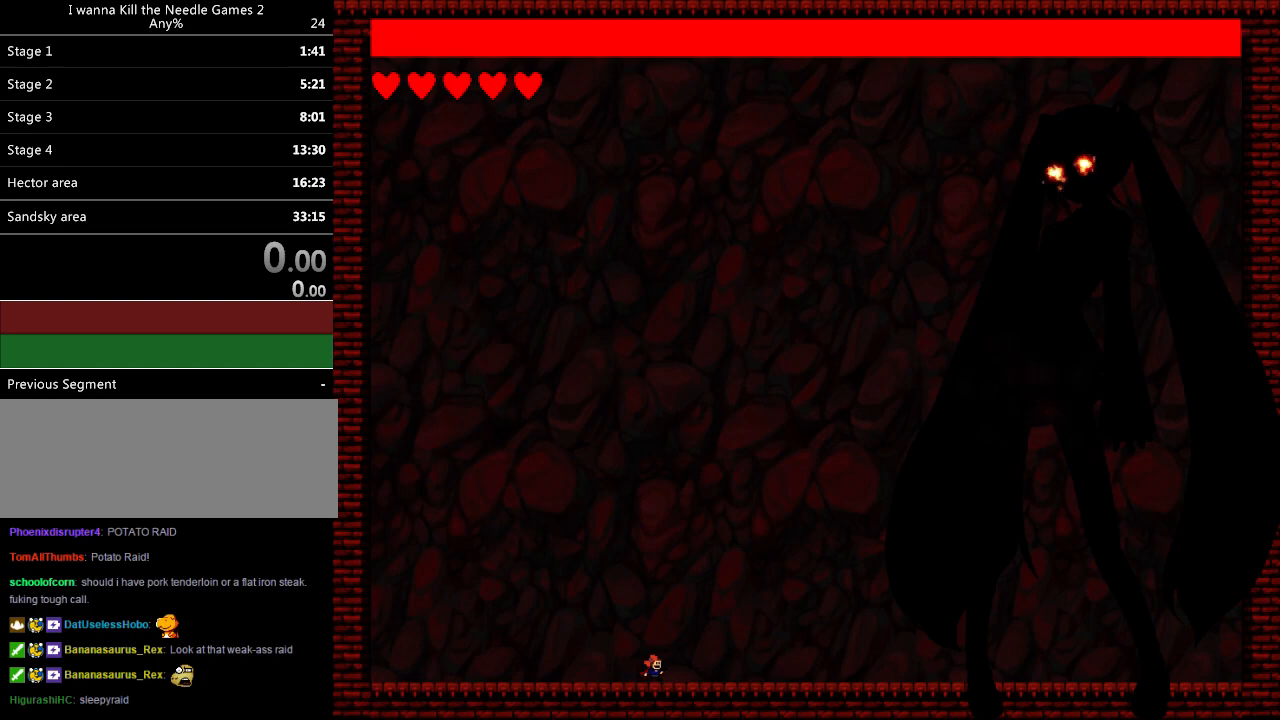
{"keys": [], "events": []}
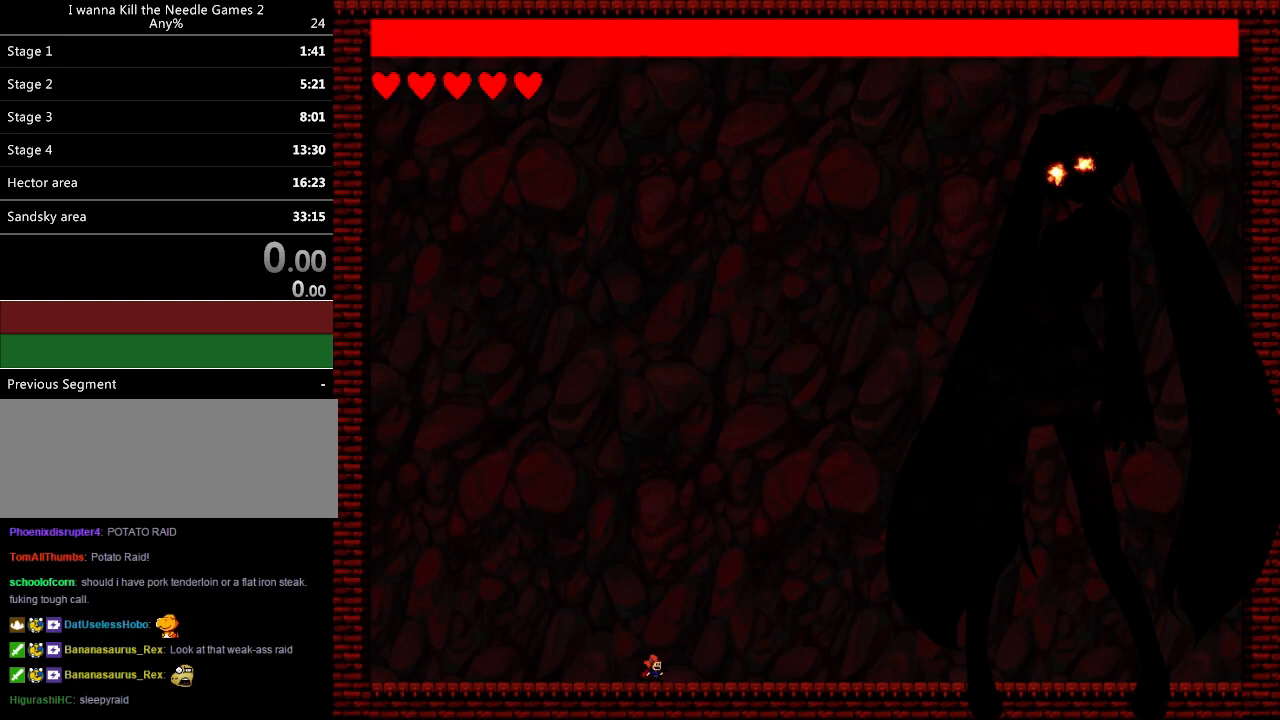
{"keys": [], "events": []}
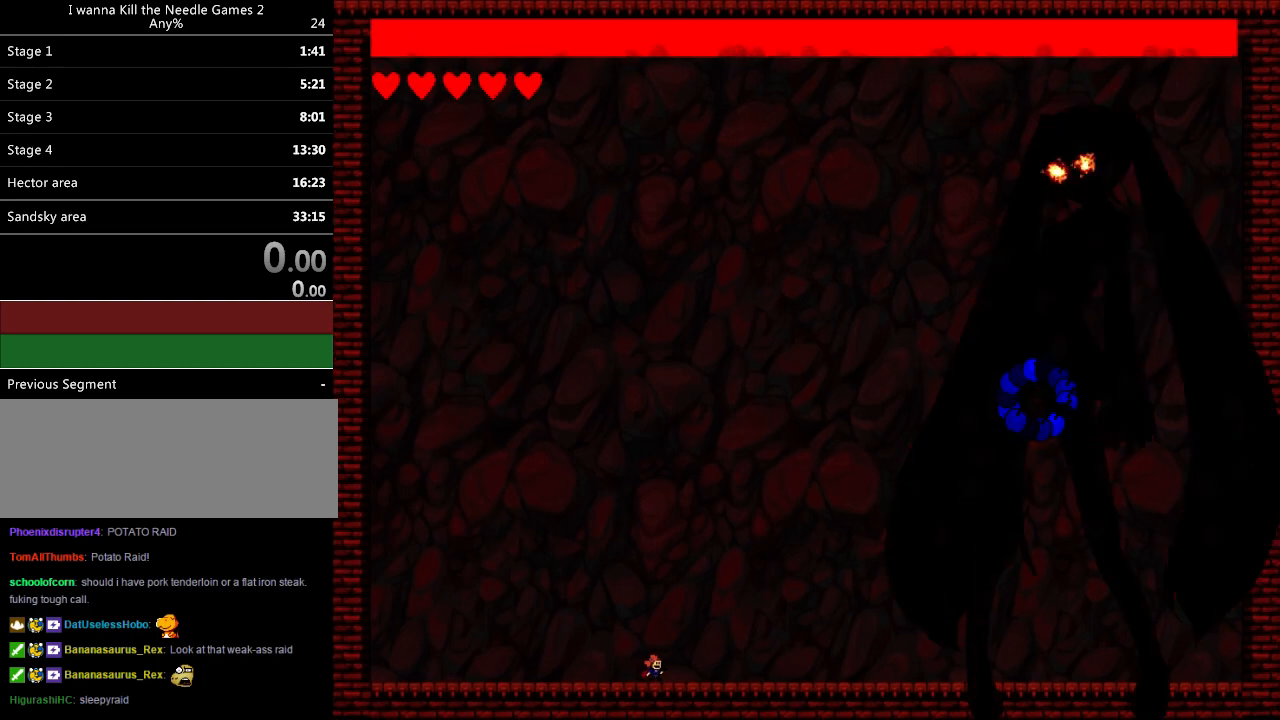
{"keys": [], "events": []}
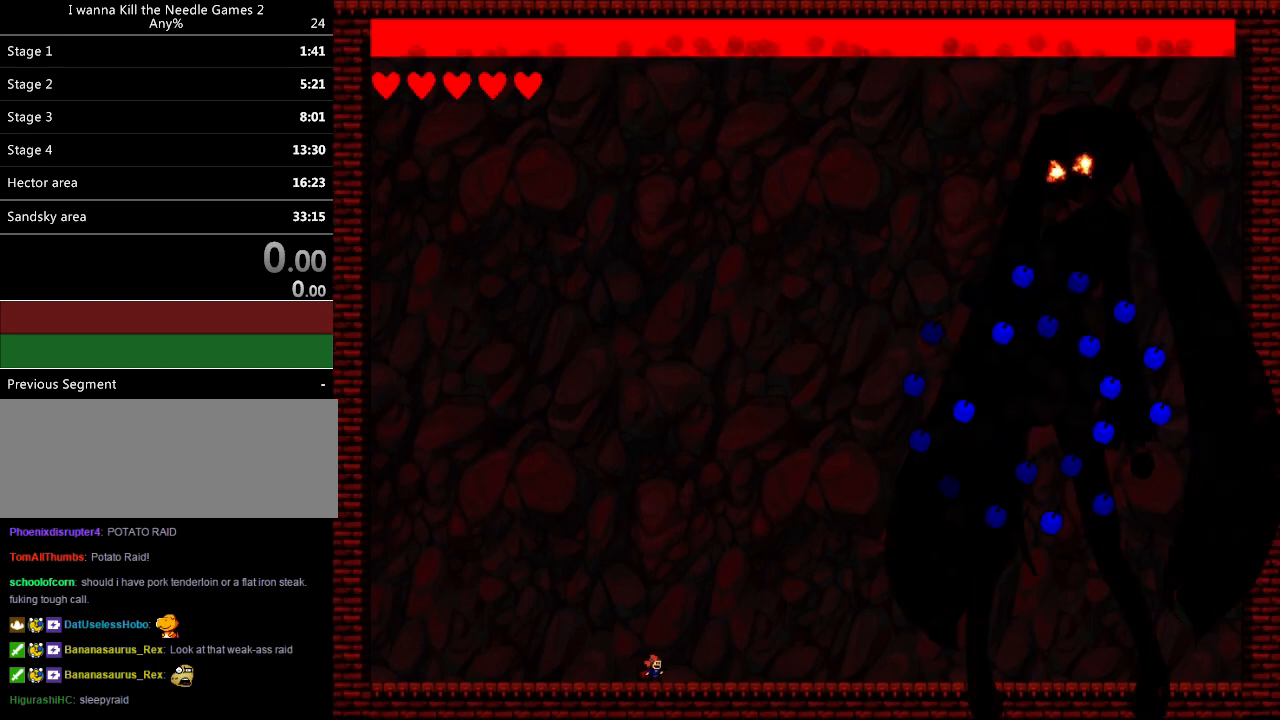
{"keys": ["down", "left"], "events": [[240, "left", "down"], [480, "down", "down"]]}
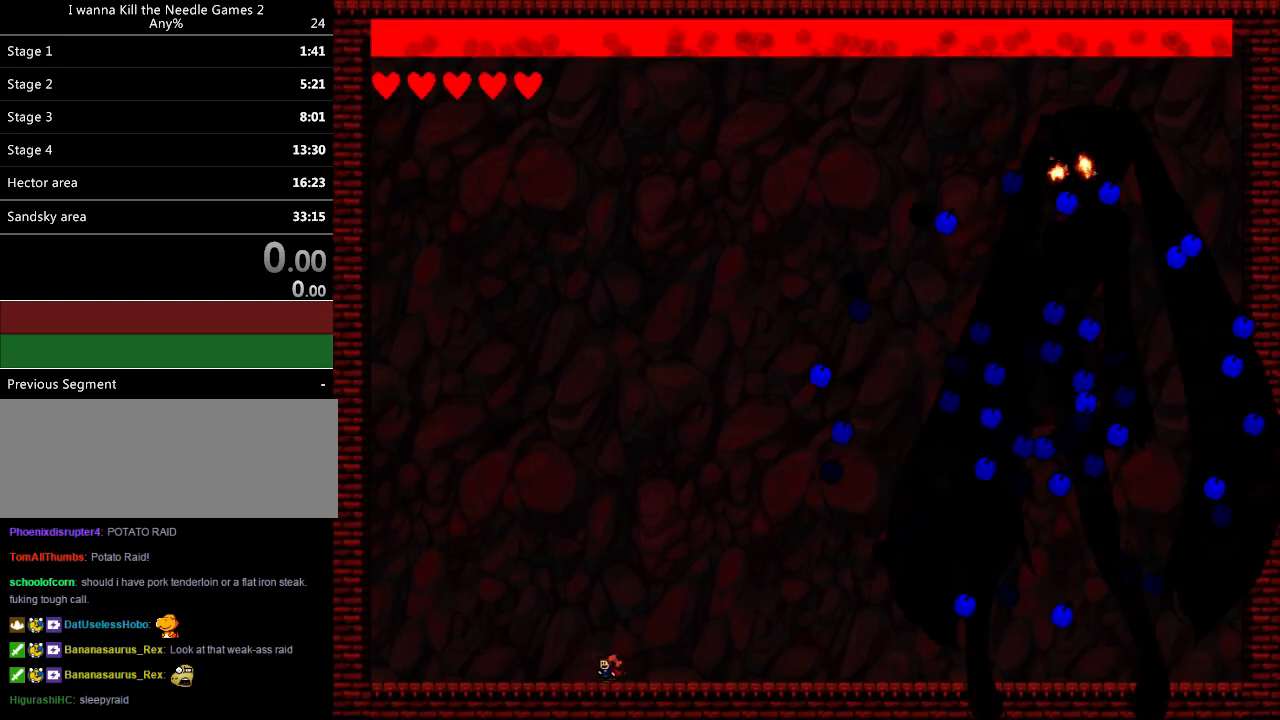
{"keys": ["down", "left"], "events": []}
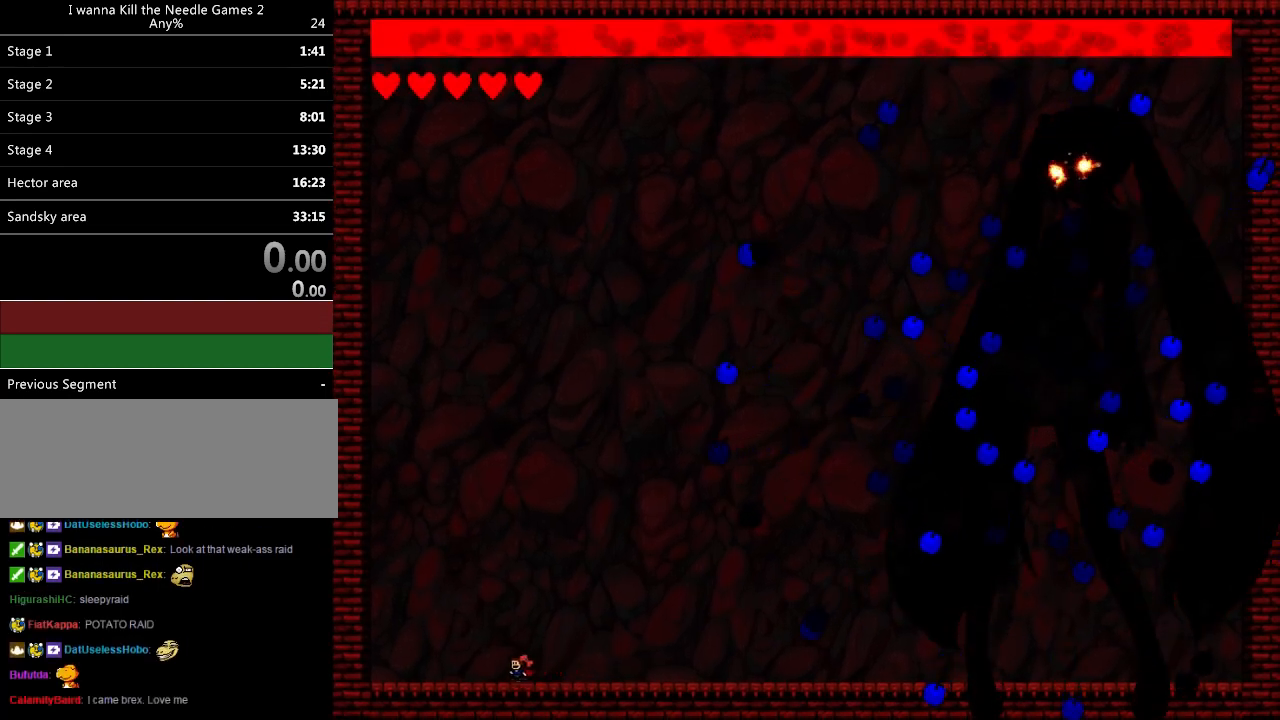
{"keys": ["down", "left"], "events": []}
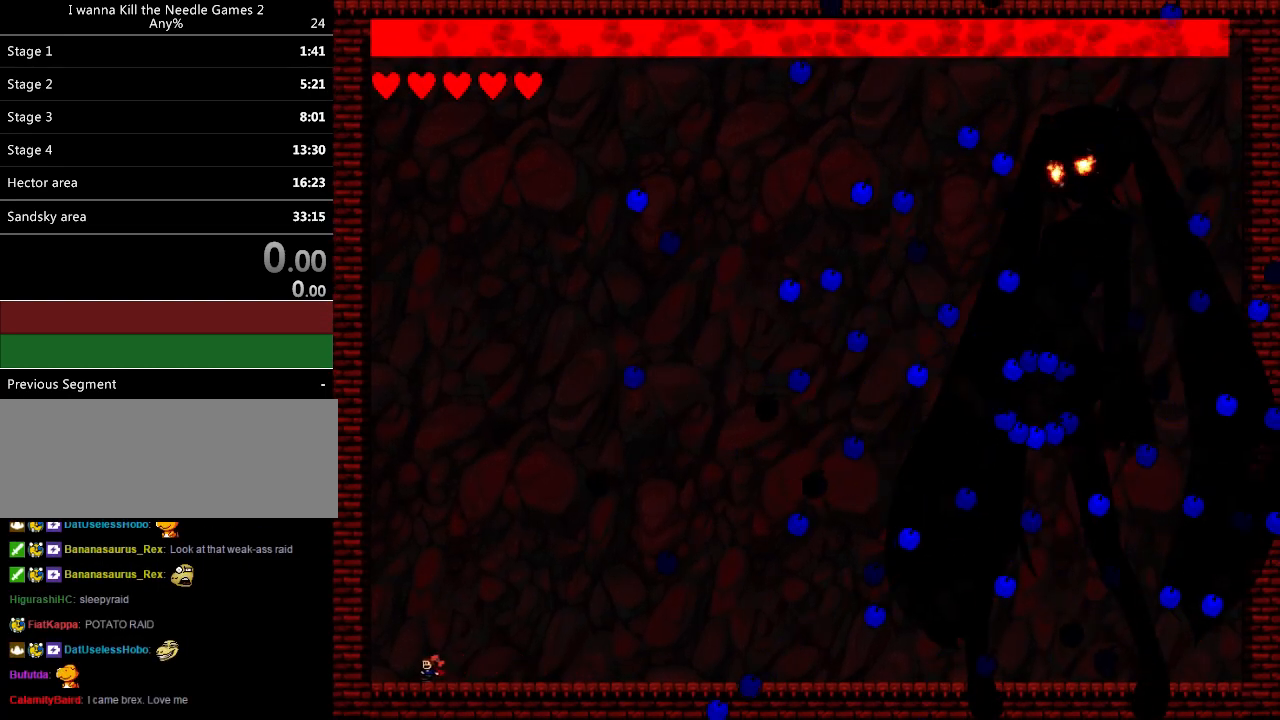
{"keys": ["down", "right"], "events": [[400, "left", "up"], [500, "right", "down"]]}
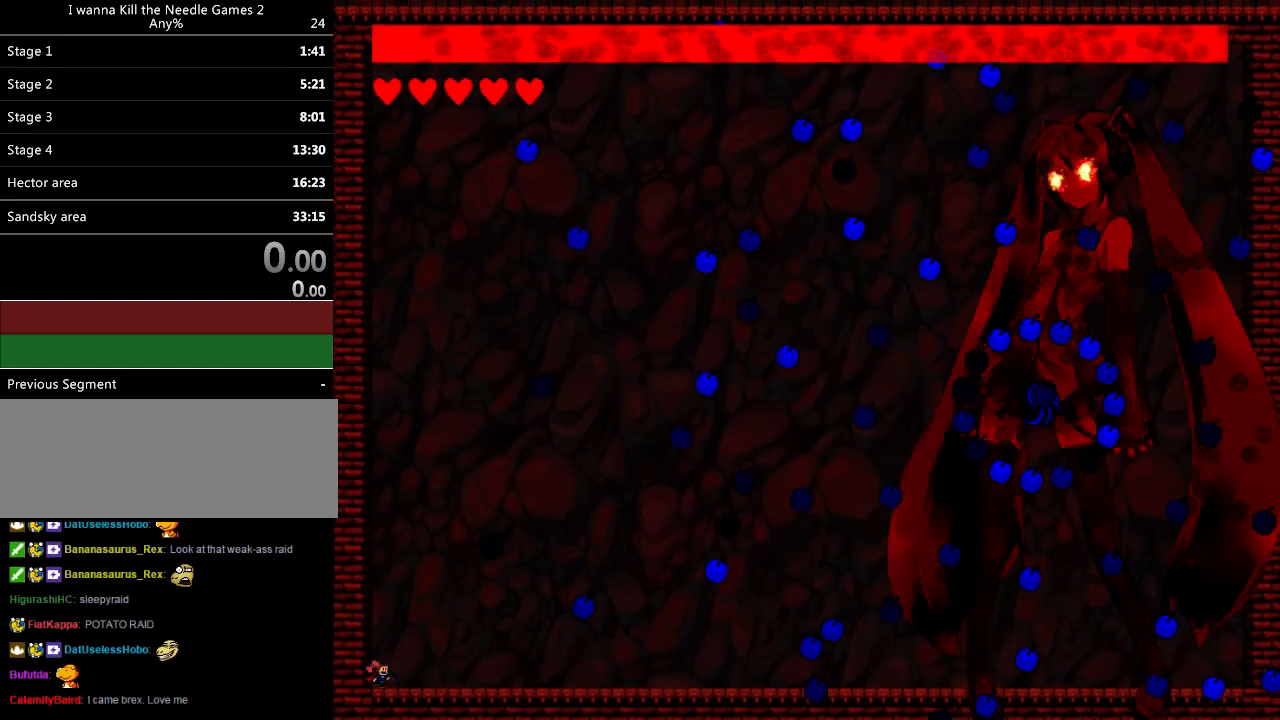
{"keys": ["down", "right"], "events": [[180, "left", "down"], [180, "right", "up"], [360, "left", "up"], [380, "right", "down"]]}
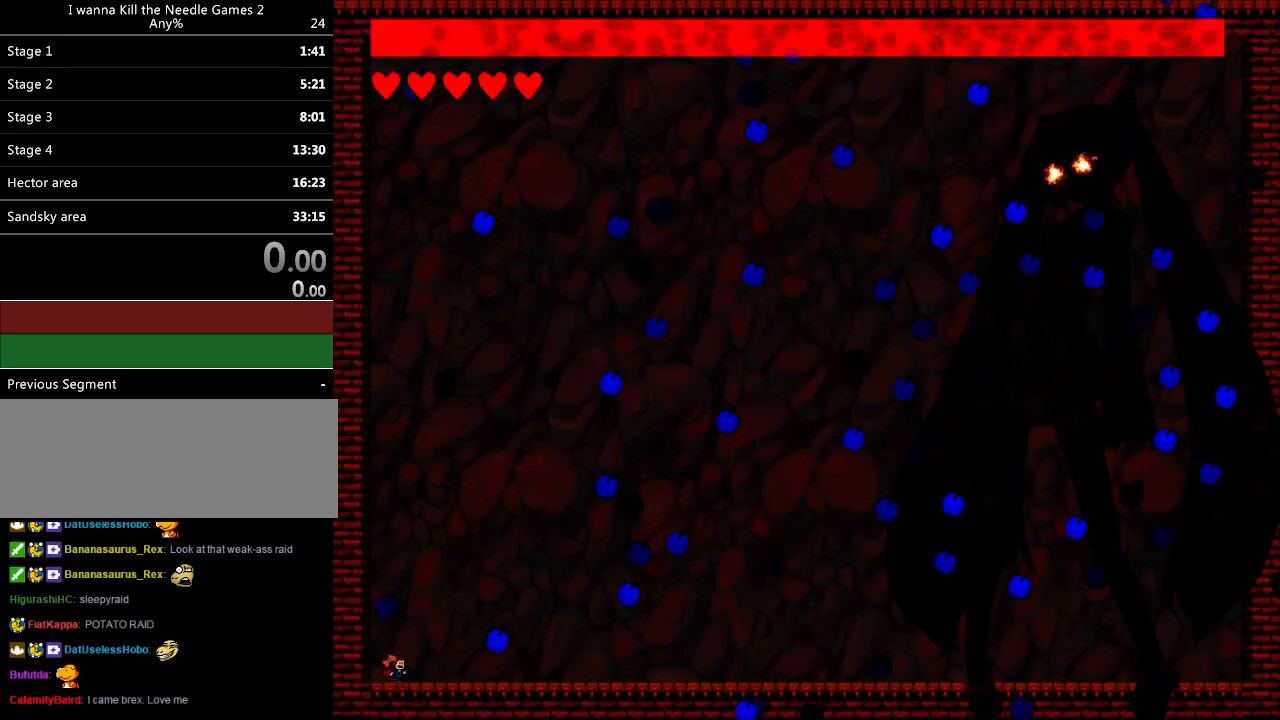
{"keys": ["down", "right"], "events": [[120, "right", "up"], [180, "left", "down"], [460, "right", "down"], [500, "left", "up"]]}
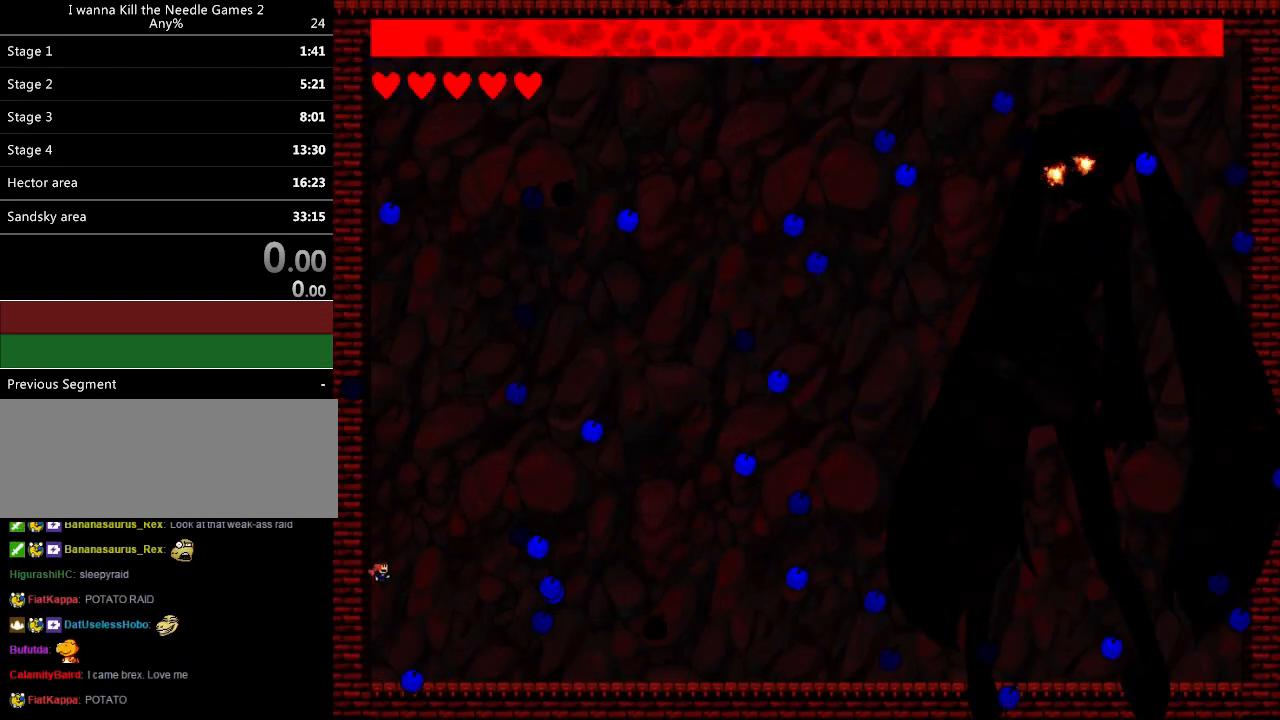
{"keys": ["down", "right"], "events": [[80, "left", "down"], [80, "right", "up"], [220, "right", "down"], [240, "left", "up"]]}
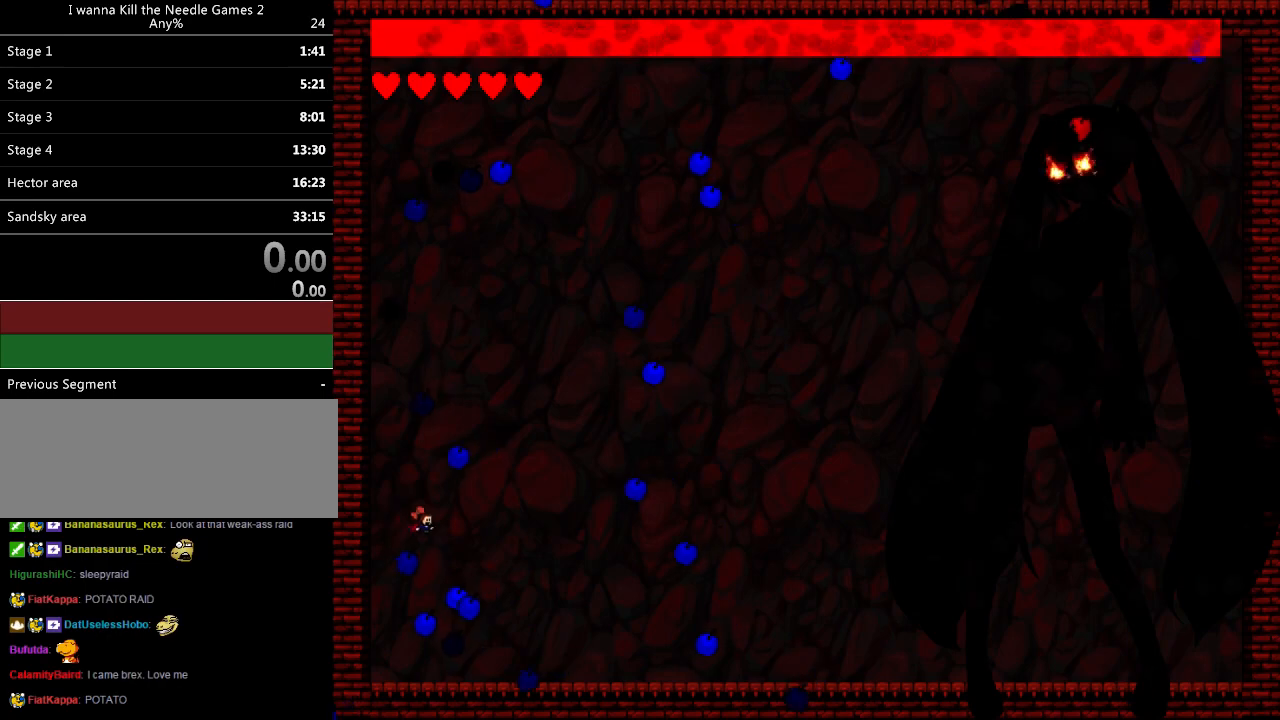
{"keys": ["down", "left"], "events": [[60, "z", "down"], [300, "z", "up"], [400, "left", "down"], [400, "right", "up"]]}
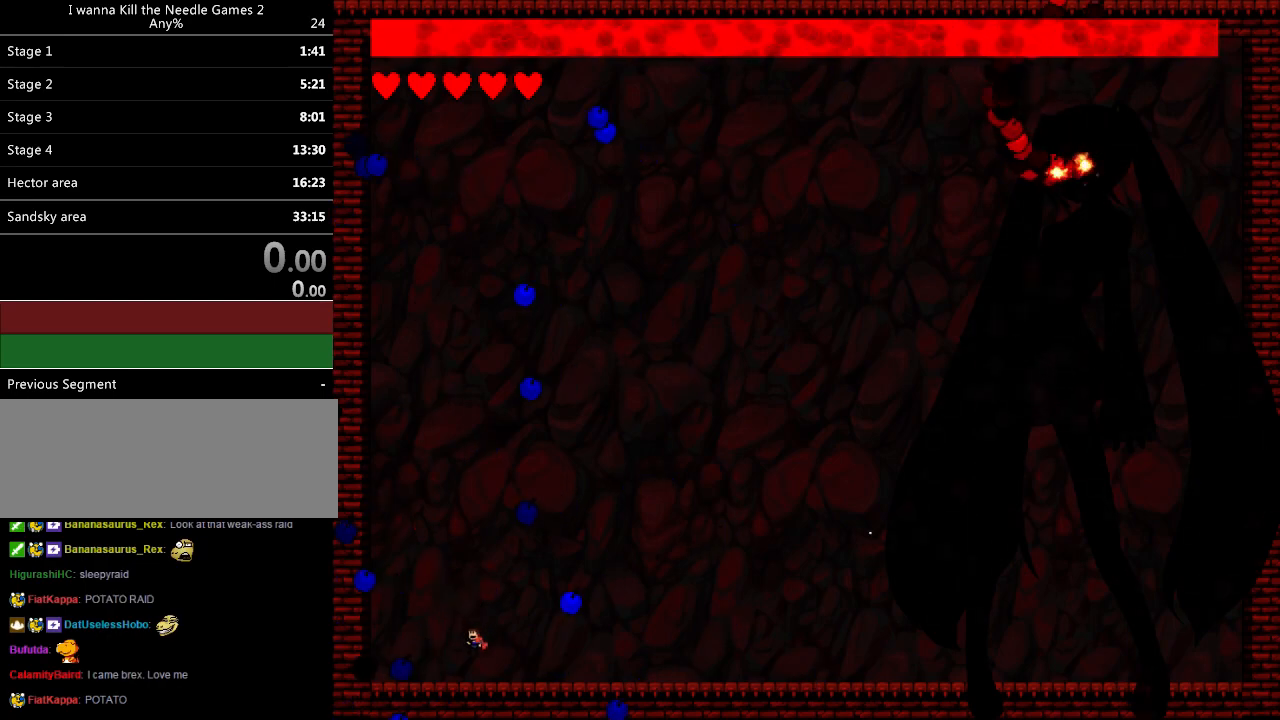
{"keys": ["down", "right"], "events": [[60, "left", "up"], [60, "right", "down"], [160, "z", "down"], [240, "z", "up"]]}
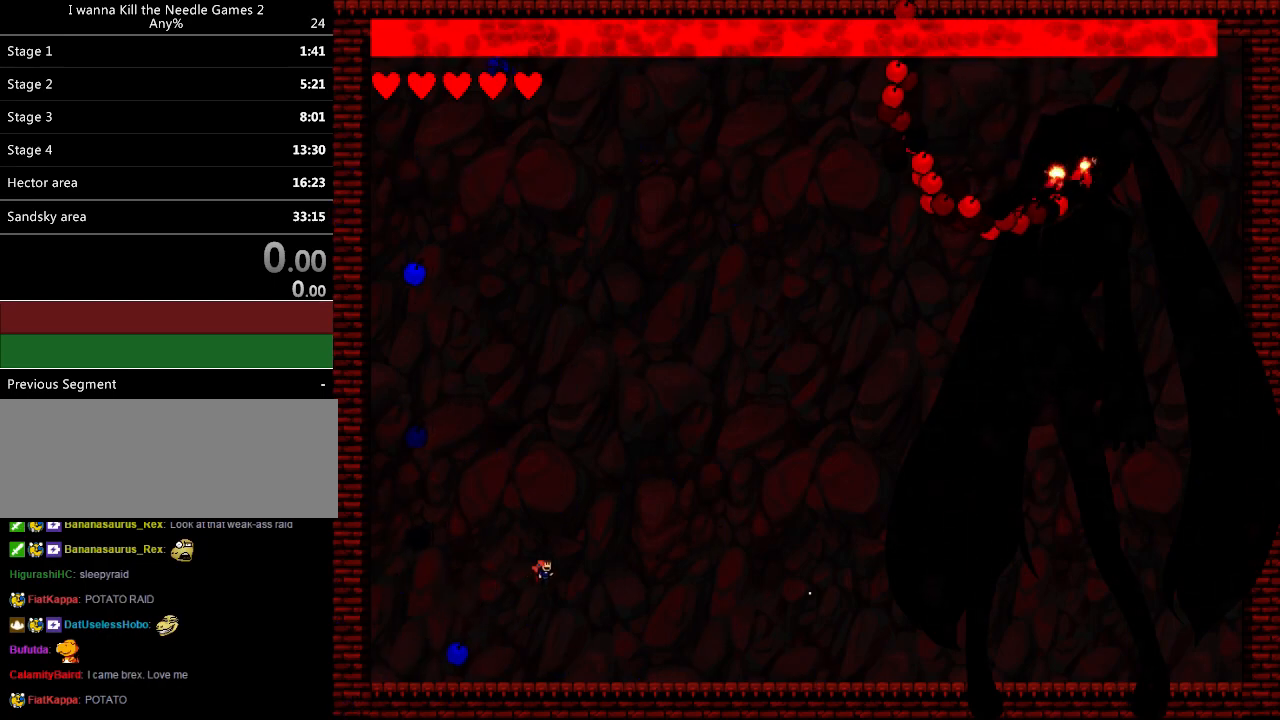
{"keys": ["down"], "events": [[20, "right", "up"], [100, "left", "down"], [260, "left", "up"], [260, "right", "down"], [460, "right", "up"]]}
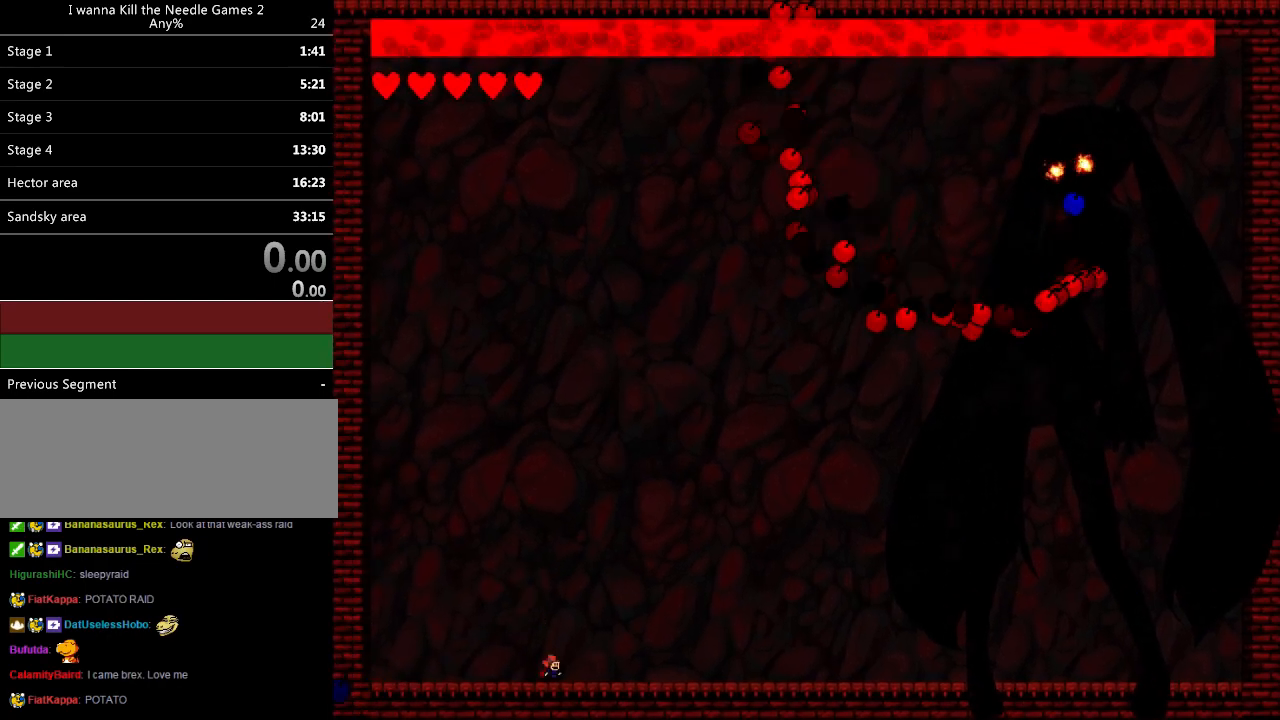
{"keys": ["down", "left"], "events": [[20, "left", "down"], [220, "left", "up"], [240, "right", "down"], [440, "right", "up"], [500, "left", "down"]]}
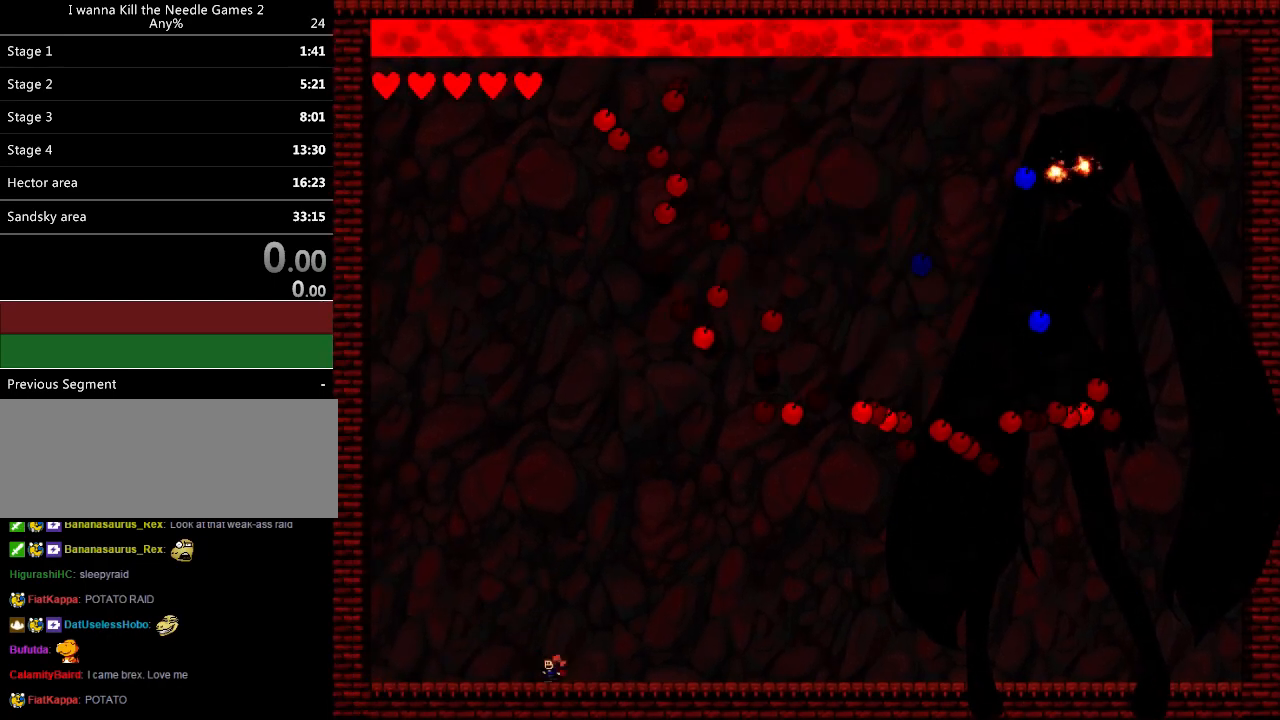
{"keys": ["left"], "events": [[420, "down", "up"]]}
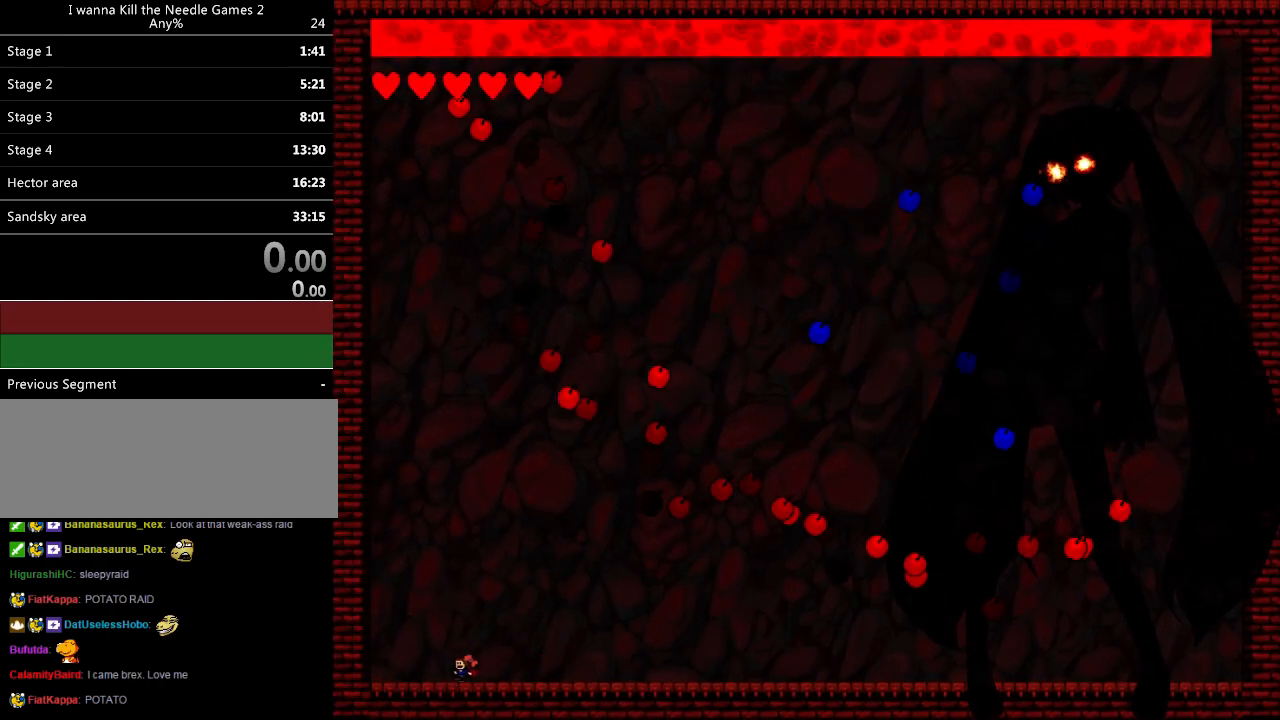
{"keys": [], "events": [[40, "left", "up"], [100, "left", "down"], [160, "left", "up"]]}
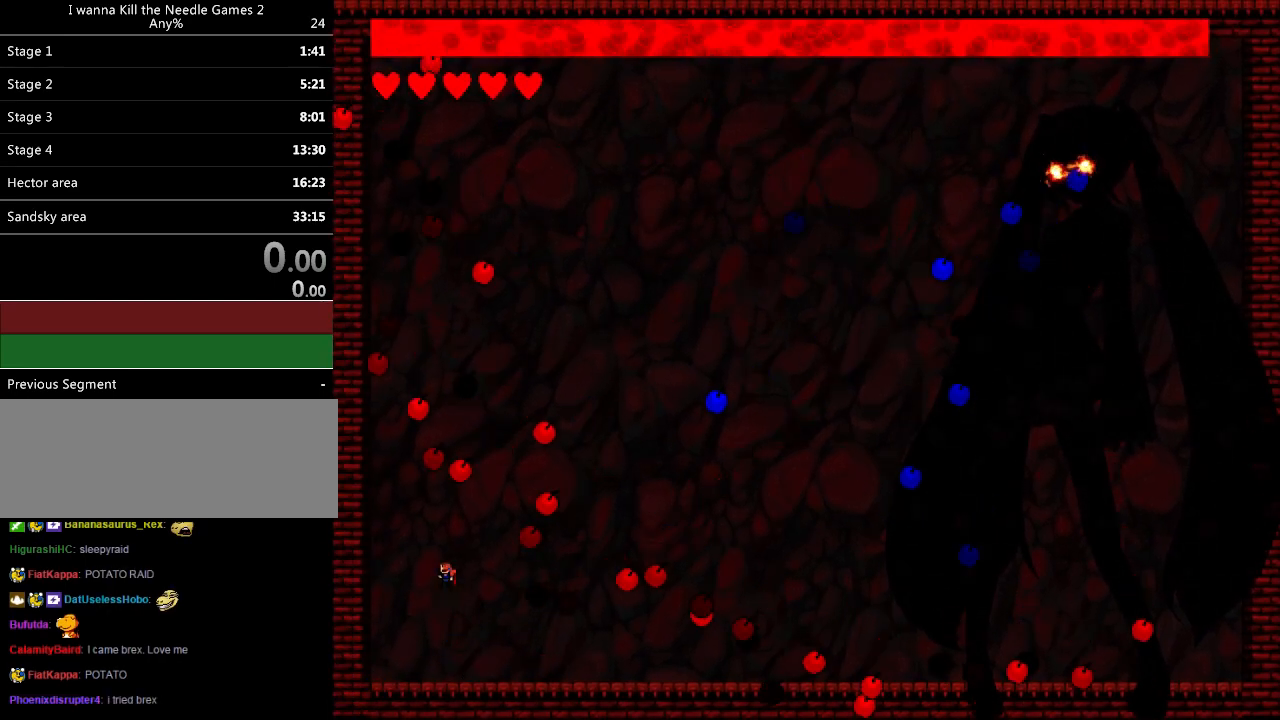
{"keys": ["right"], "events": [[240, "right", "down"]]}
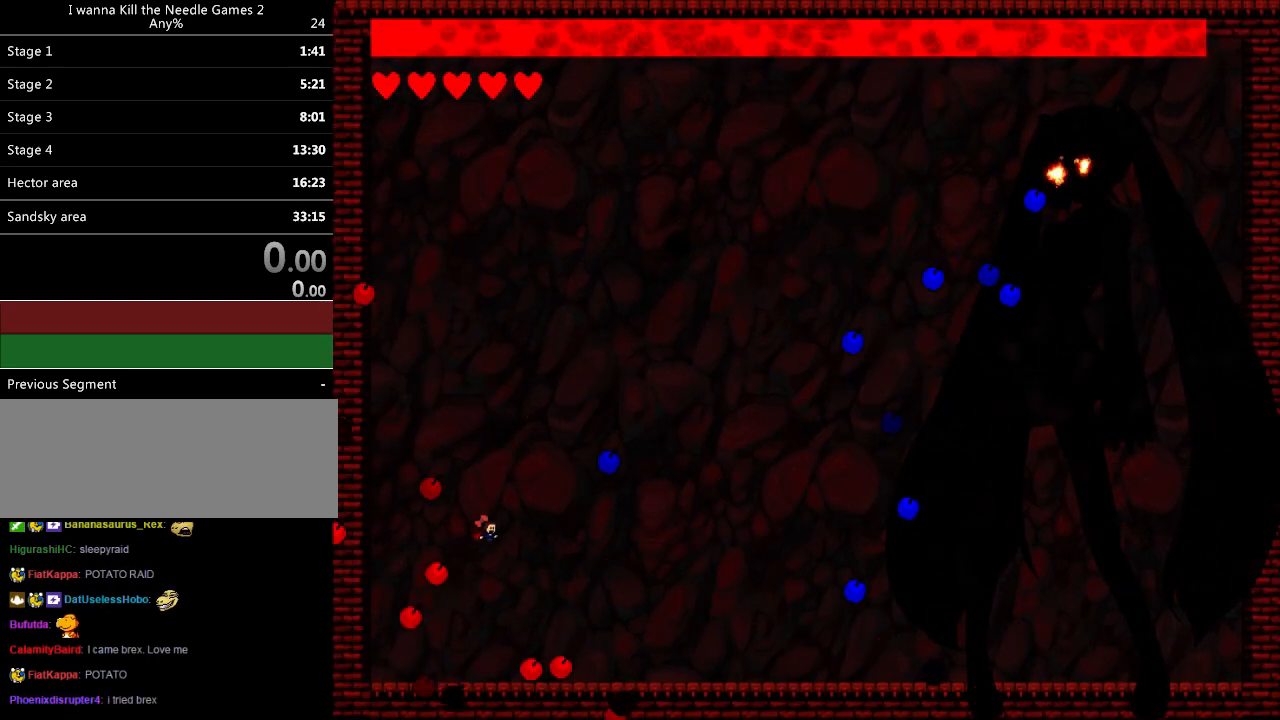
{"keys": ["left"], "events": [[40, "z", "down"], [120, "z", "up"], [180, "z", "down"], [280, "z", "up"], [400, "right", "up"], [420, "left", "down"]]}
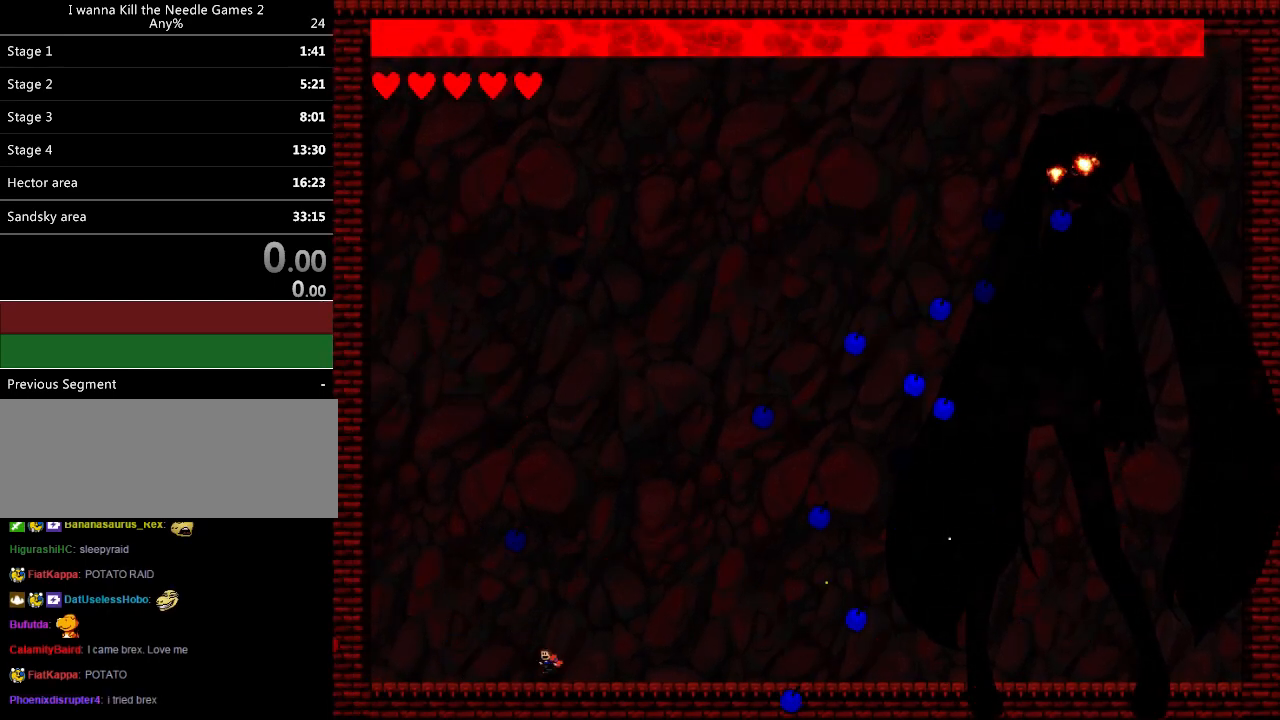
{"keys": ["left"], "events": [[20, "left", "up"], [80, "left", "down"], [160, "left", "up"], [240, "left", "down"], [240, "z", "down"], [300, "left", "up"], [340, "z", "up"], [360, "left", "down"], [400, "left", "up"], [500, "left", "down"]]}
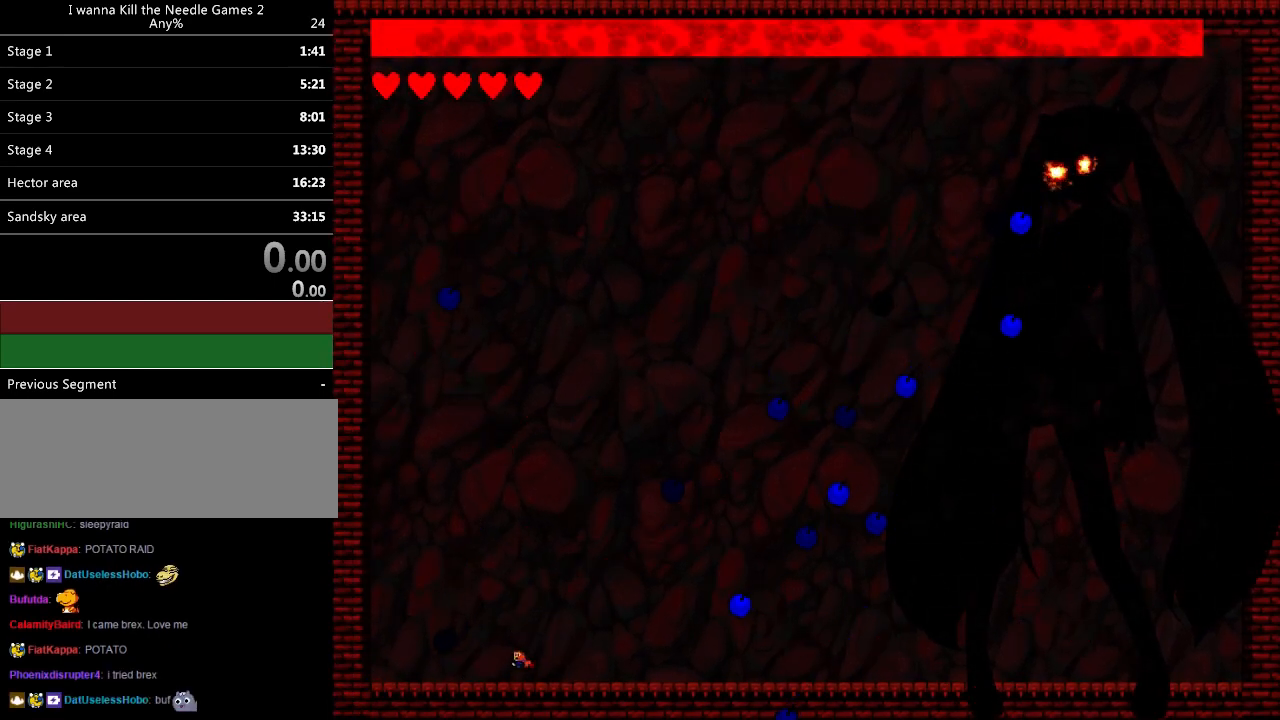
{"keys": [], "events": [[60, "left", "up"], [120, "left", "down"], [160, "z", "down"], [200, "left", "up"], [240, "z", "up"], [260, "left", "down"], [340, "left", "up"], [340, "z", "down"], [400, "left", "down"], [400, "z", "up"], [480, "left", "up"]]}
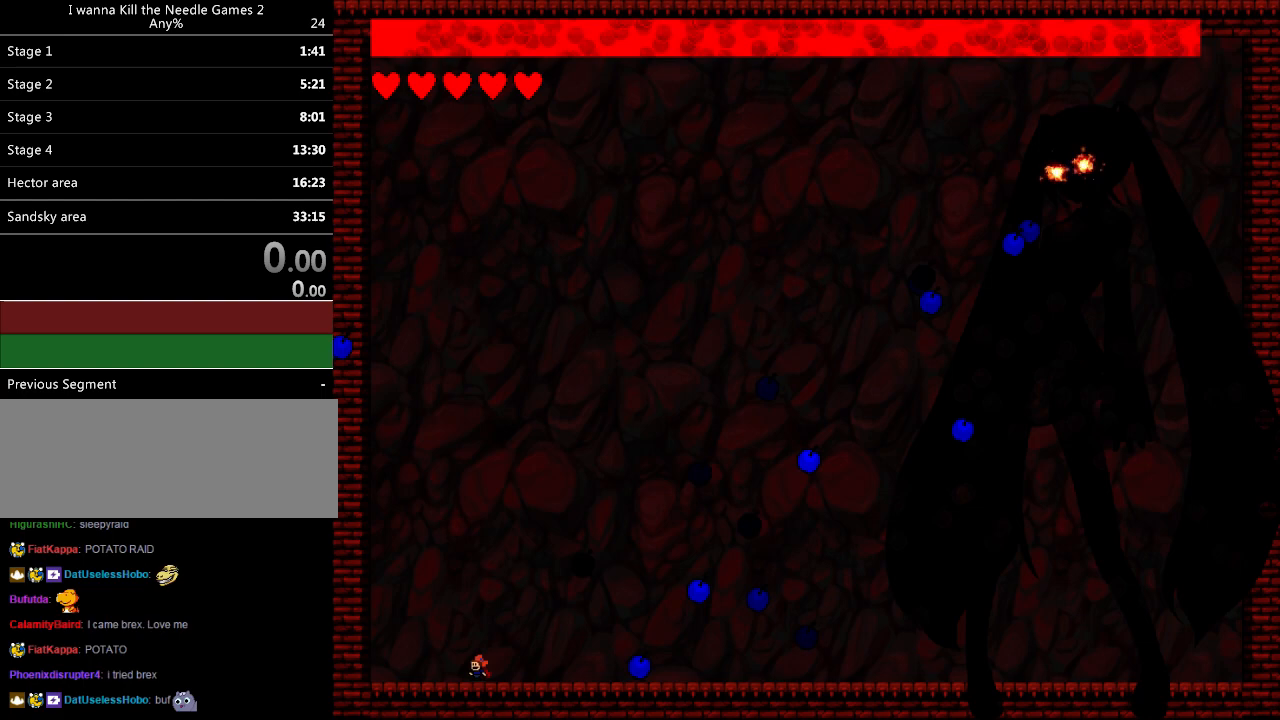
{"keys": ["right"], "events": [[20, "left", "down"], [260, "left", "up"], [360, "right", "down"], [420, "z", "down"], [500, "z", "up"]]}
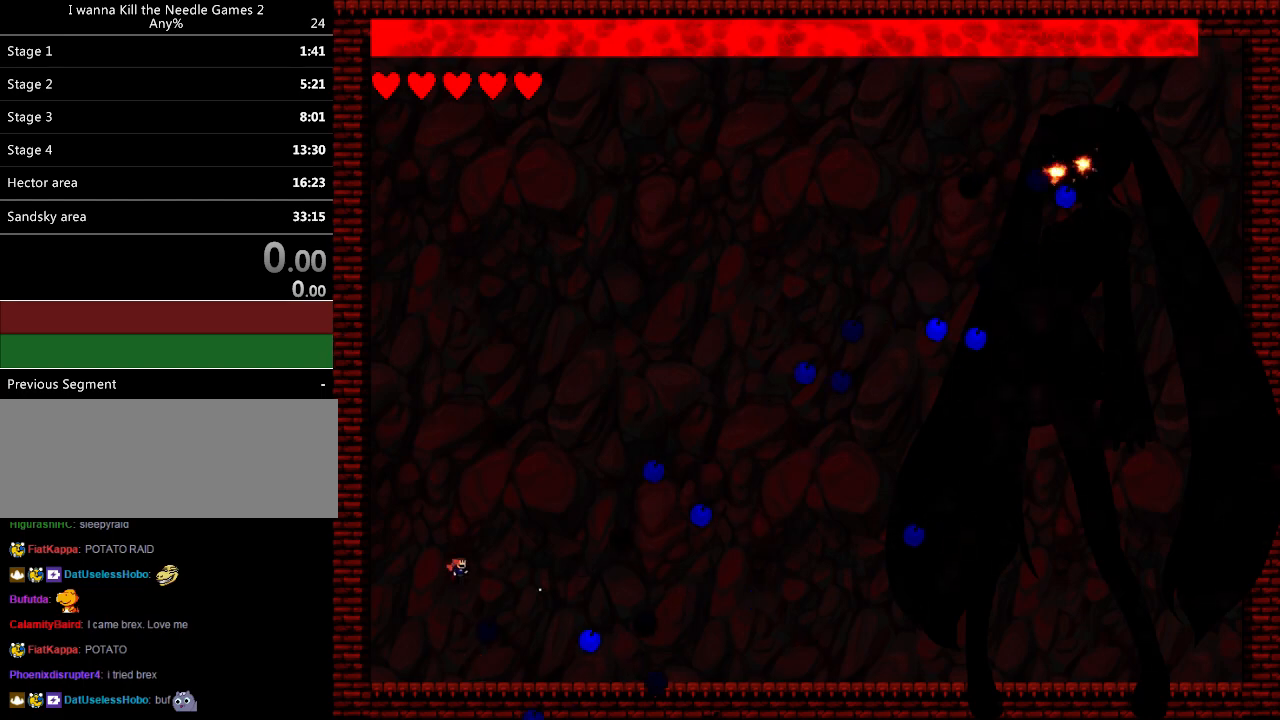
{"keys": ["left"], "events": [[120, "right", "up"], [220, "left", "down"]]}
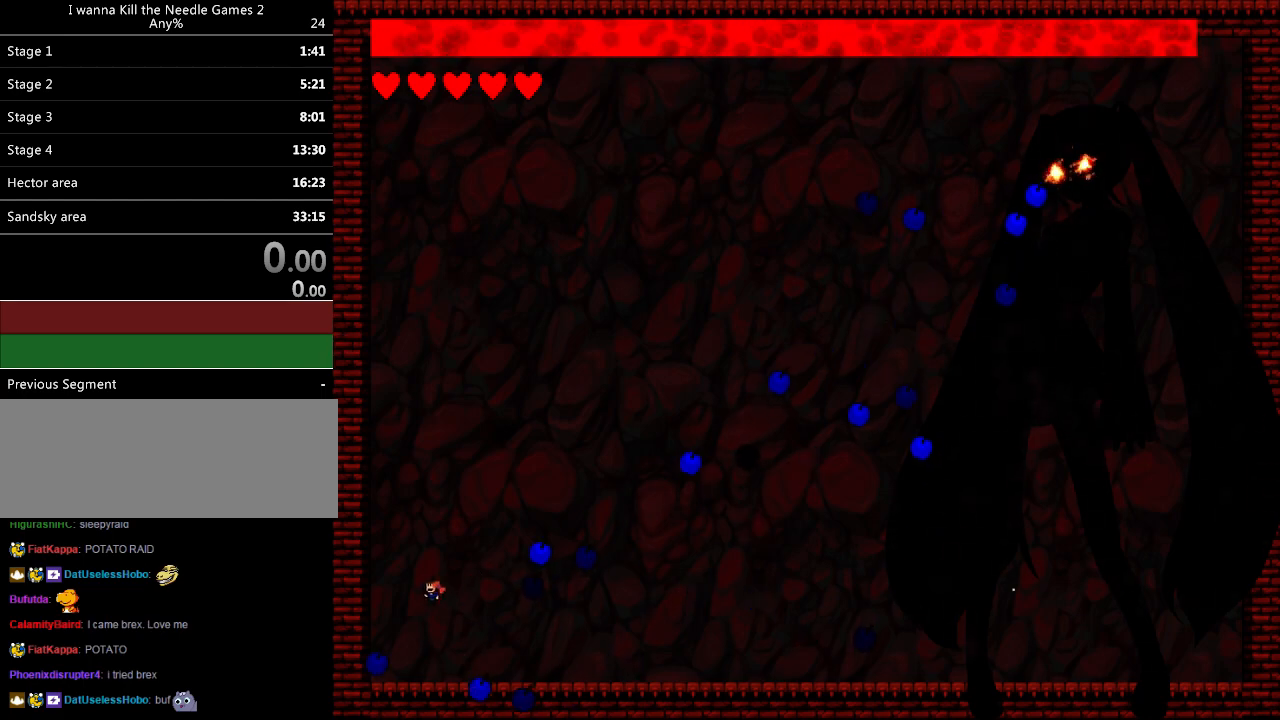
{"keys": ["left"], "events": []}